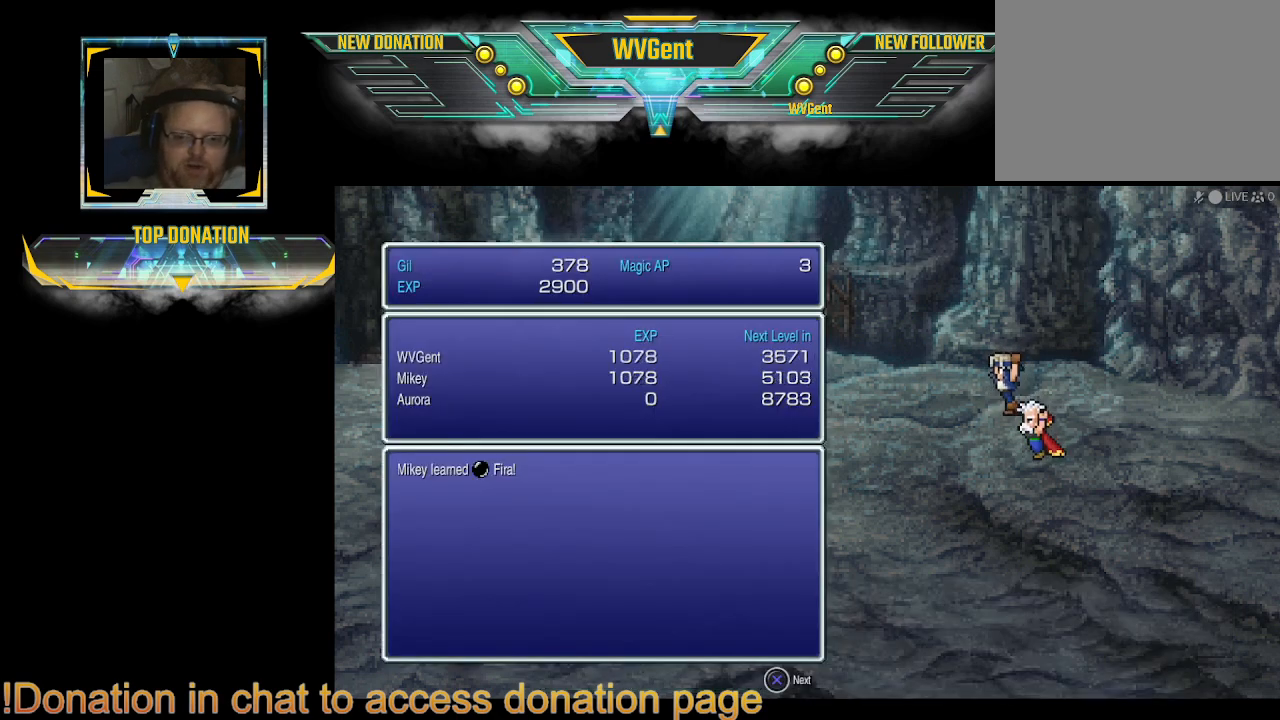
Gameplay with a controller (PlayStation layout); each line is a JSON object with the inputs held at the frame after it. "events" lists button and stick changes between this image and that frame as [ms after this image, input, new state], when the widget could be followed in between. Not read: L3 R3.
{"buttons": [], "left_stick": "center", "right_stick": "center", "events": [[267, "CROSS", "down"], [400, "CROSS", "up"]]}
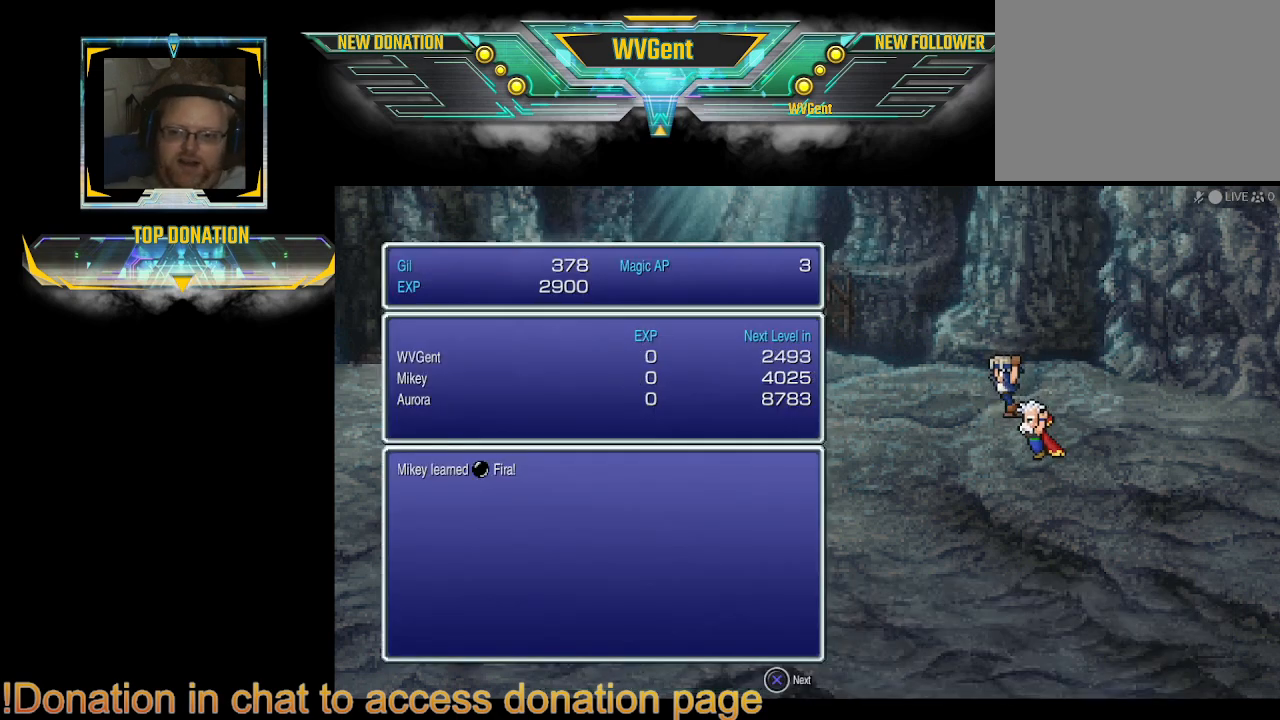
{"buttons": [], "left_stick": "center", "right_stick": "center", "events": []}
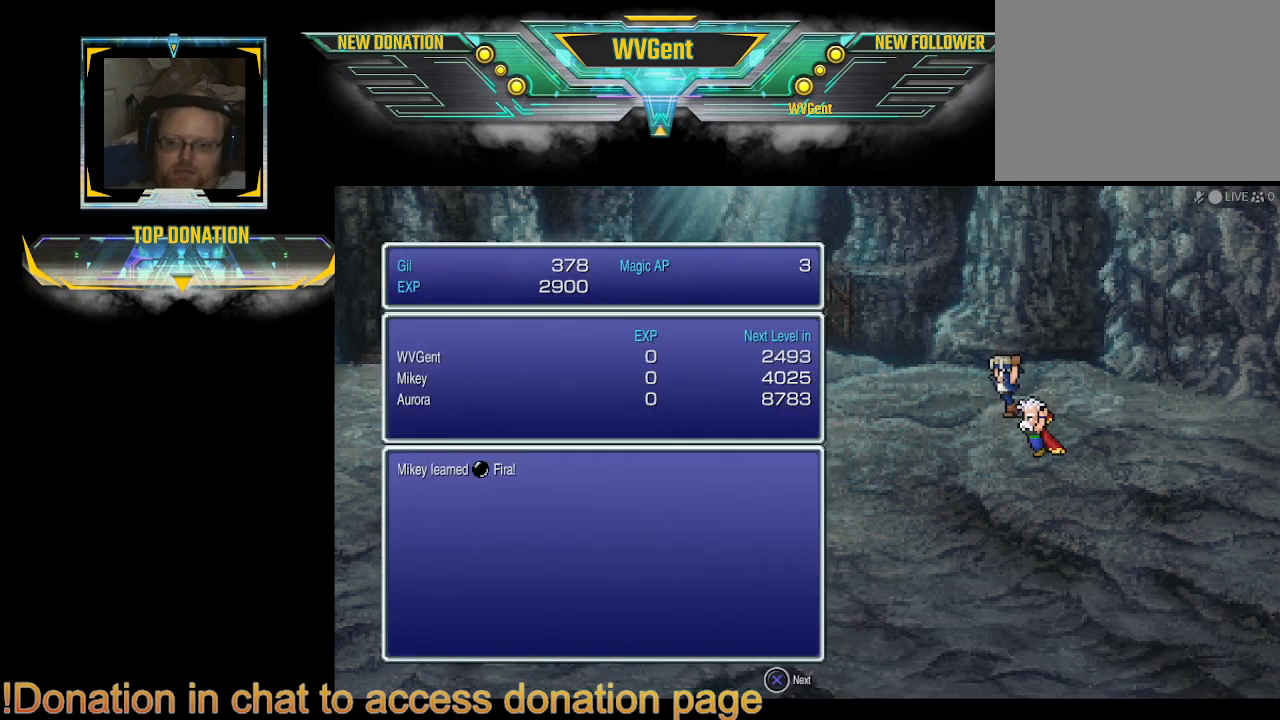
{"buttons": ["CROSS"], "left_stick": "center", "right_stick": "center", "events": [[367, "CROSS", "down"]]}
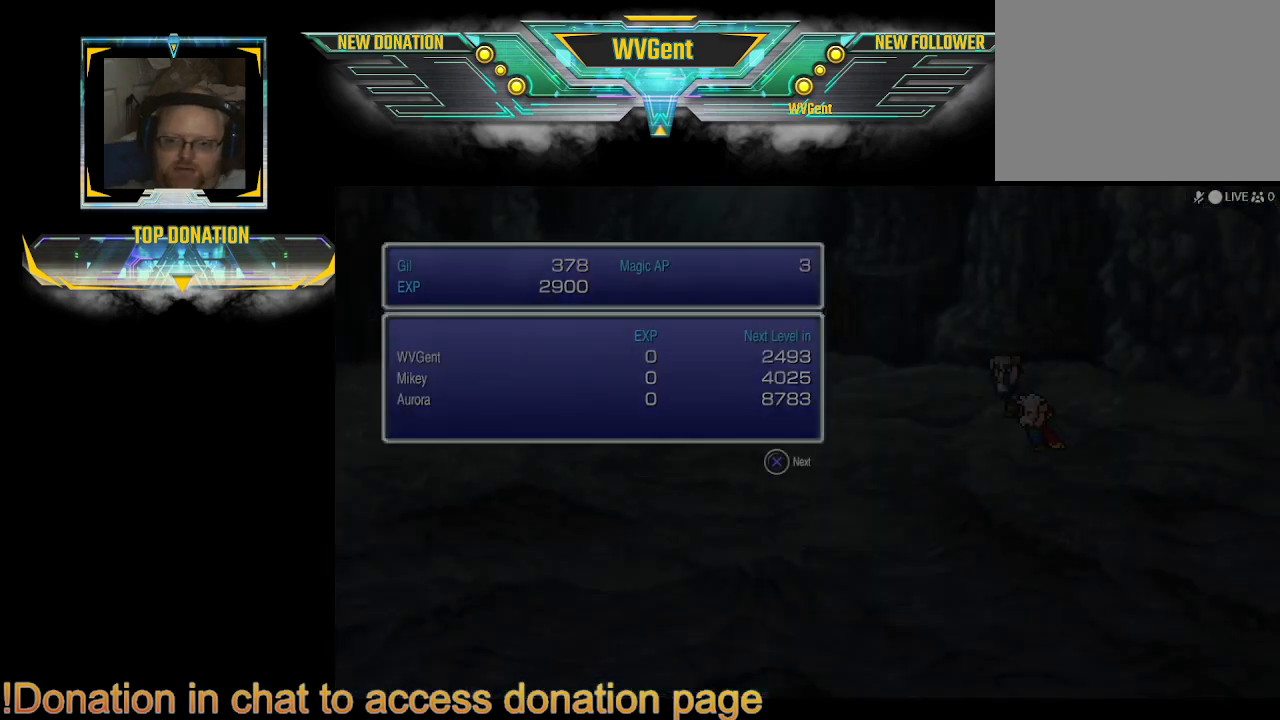
{"buttons": [], "left_stick": "center", "right_stick": "center", "events": [[133, "CROSS", "up"]]}
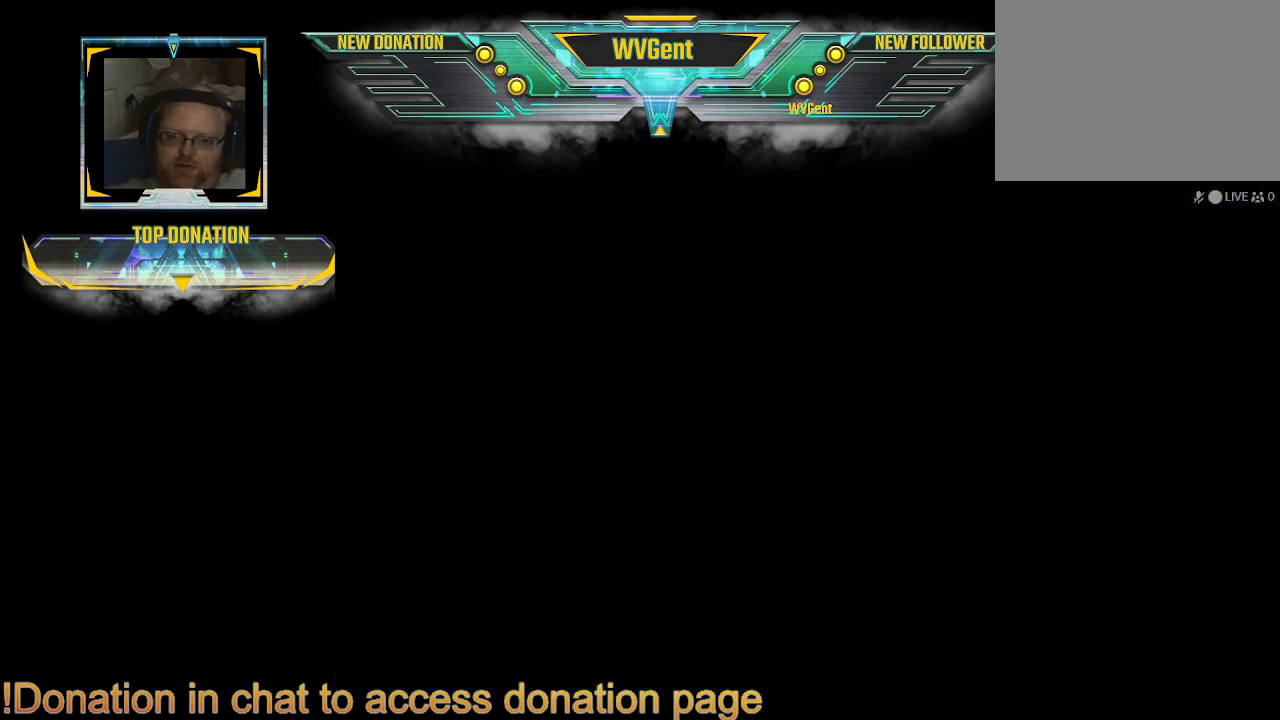
{"buttons": [], "left_stick": "center", "right_stick": "center", "events": []}
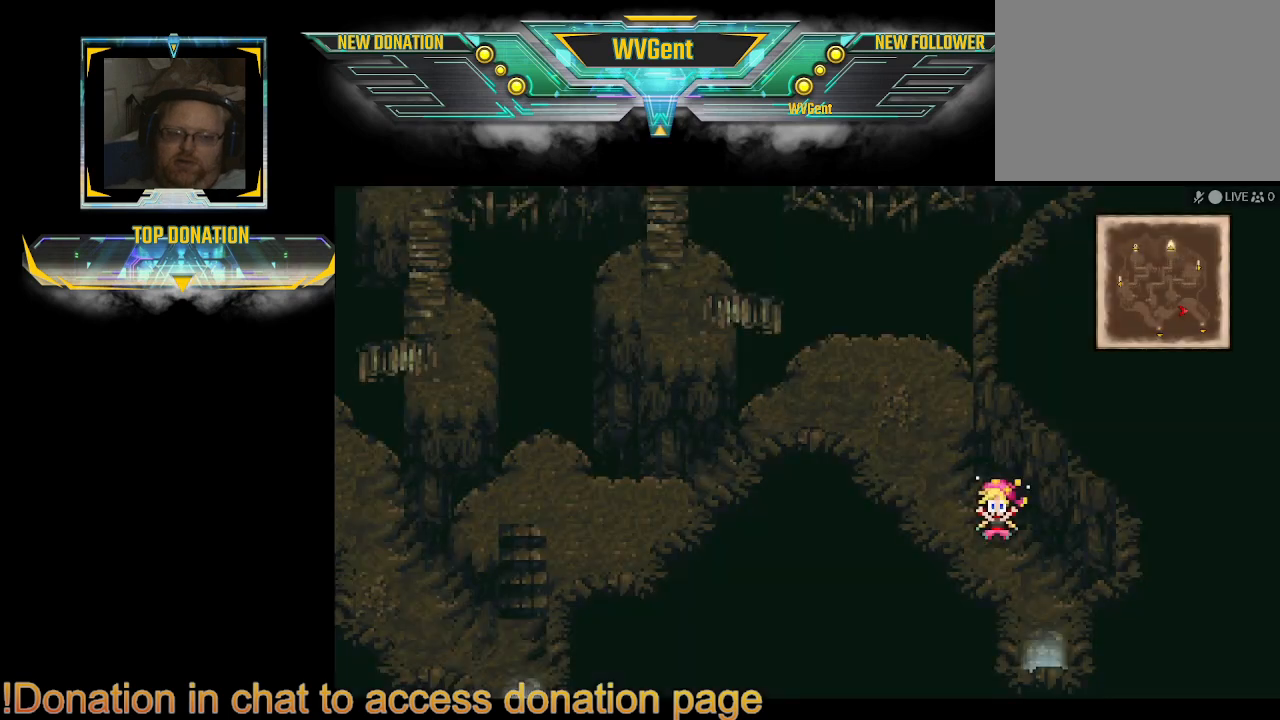
{"buttons": [], "left_stick": "center", "right_stick": "center", "events": []}
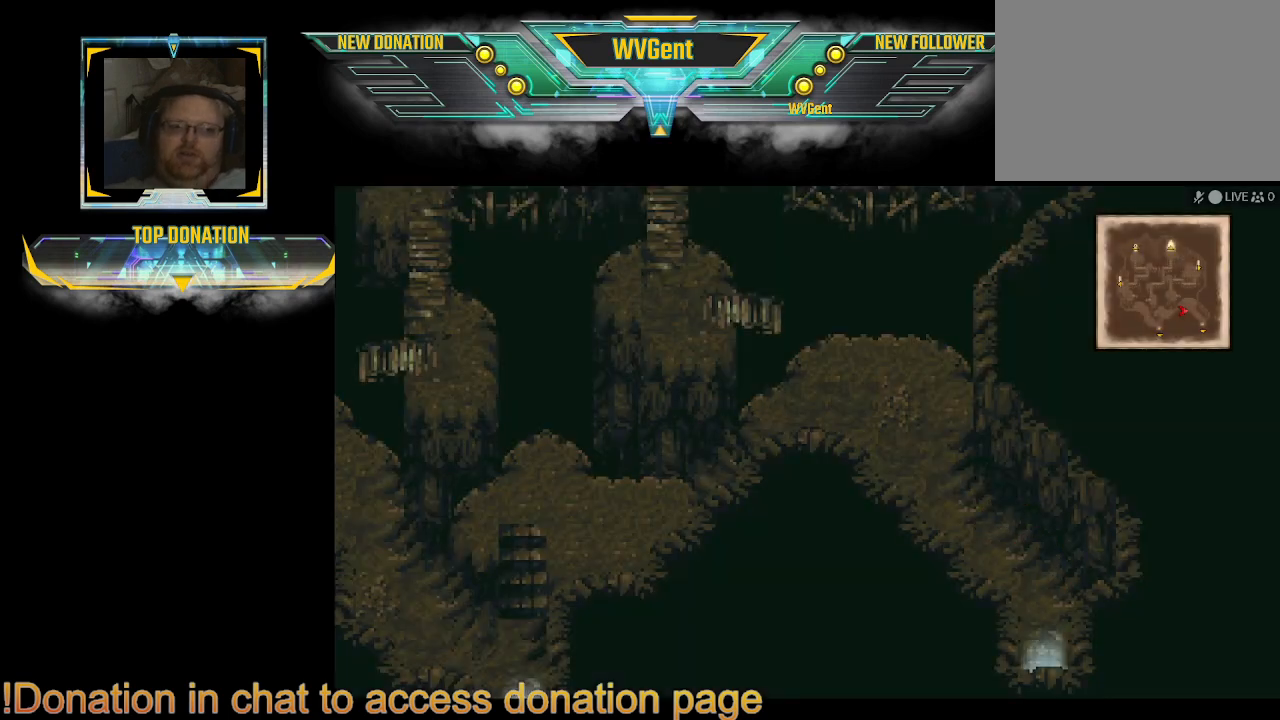
{"buttons": [], "left_stick": "center", "right_stick": "center", "events": []}
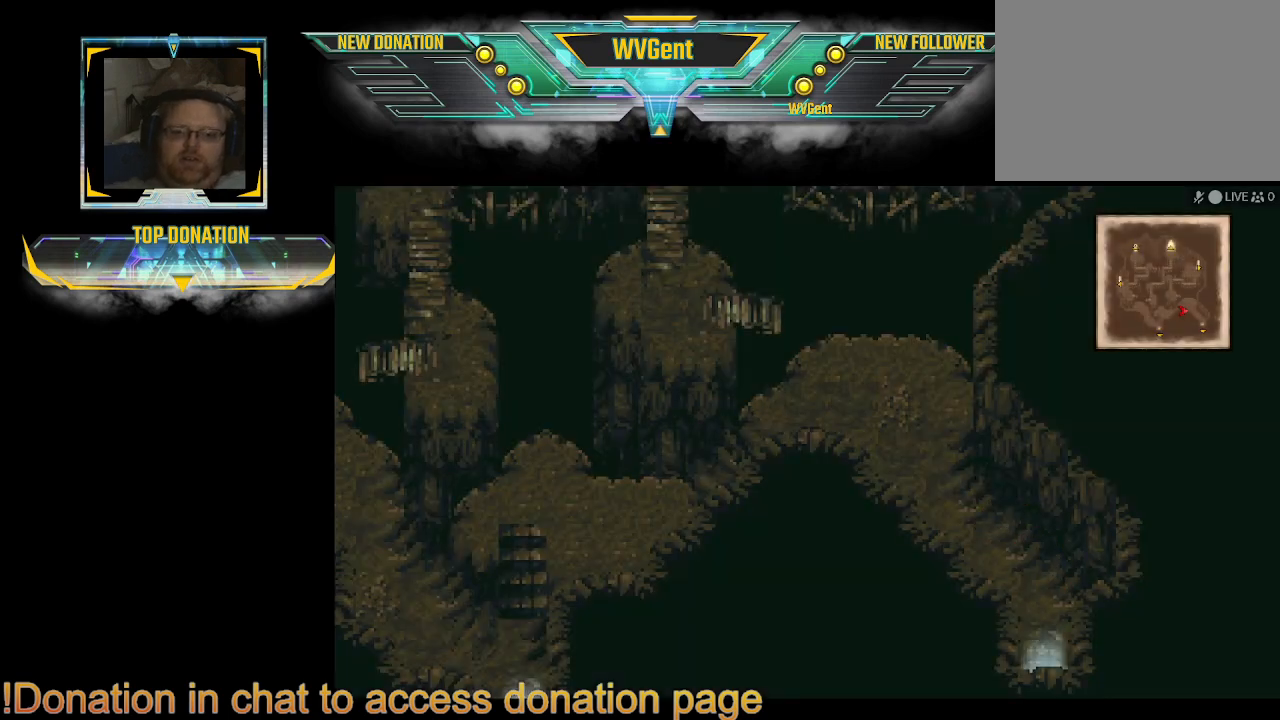
{"buttons": [], "left_stick": "right", "right_stick": "center", "events": [[167, "left_stick", "right"]]}
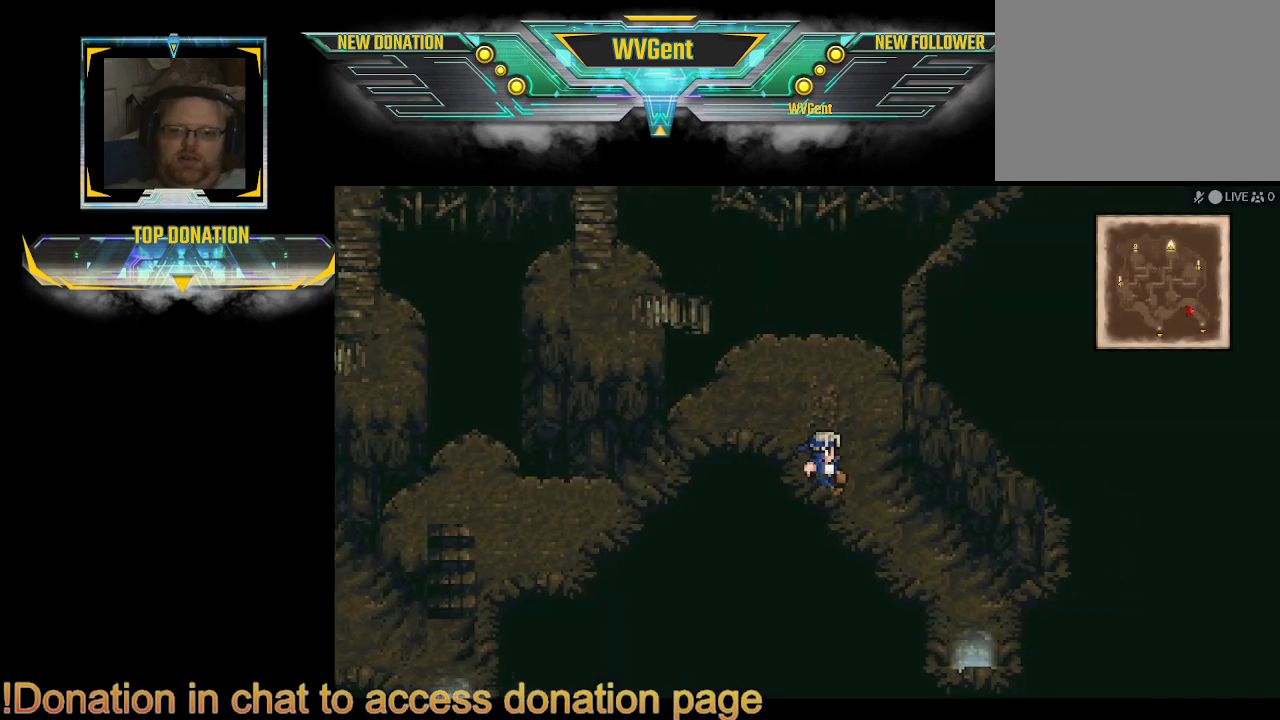
{"buttons": ["CIRCLE"], "left_stick": "down-right", "right_stick": "center", "events": [[200, "CIRCLE", "down"], [267, "left_stick", "down"], [467, "left_stick", "down-right"]]}
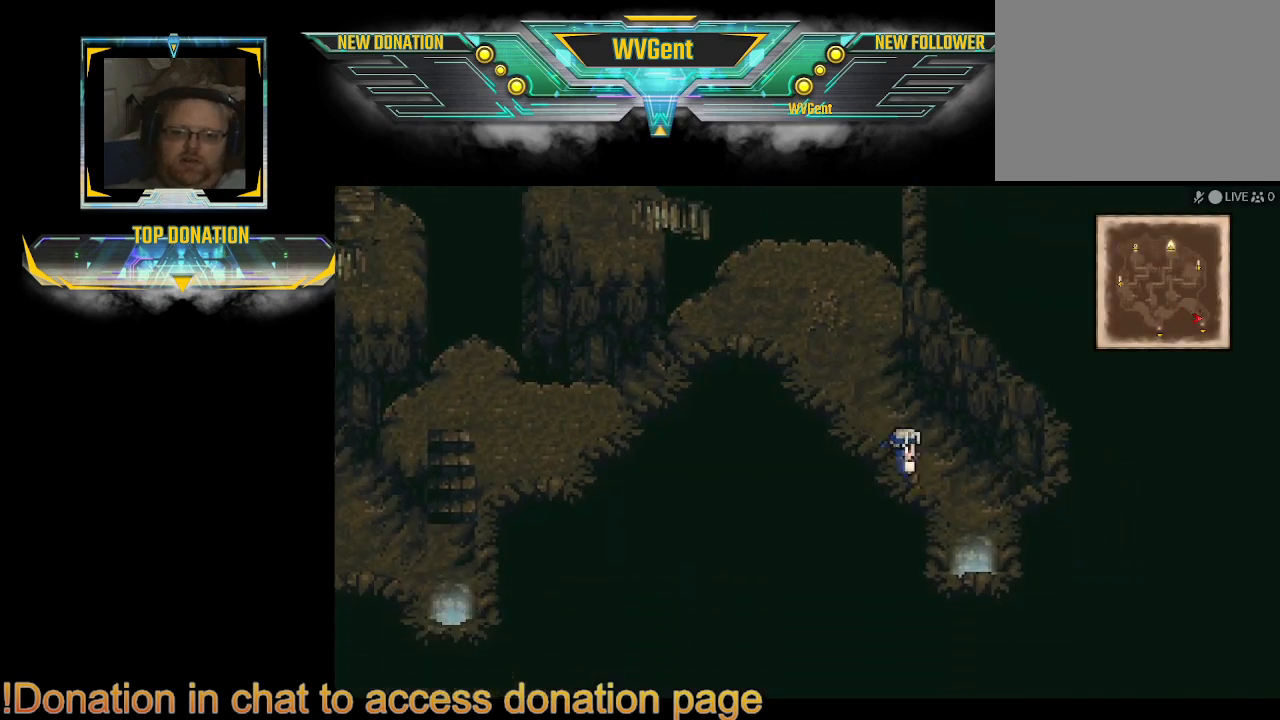
{"buttons": ["CIRCLE"], "left_stick": "down", "right_stick": "center", "events": [[267, "left_stick", "down"]]}
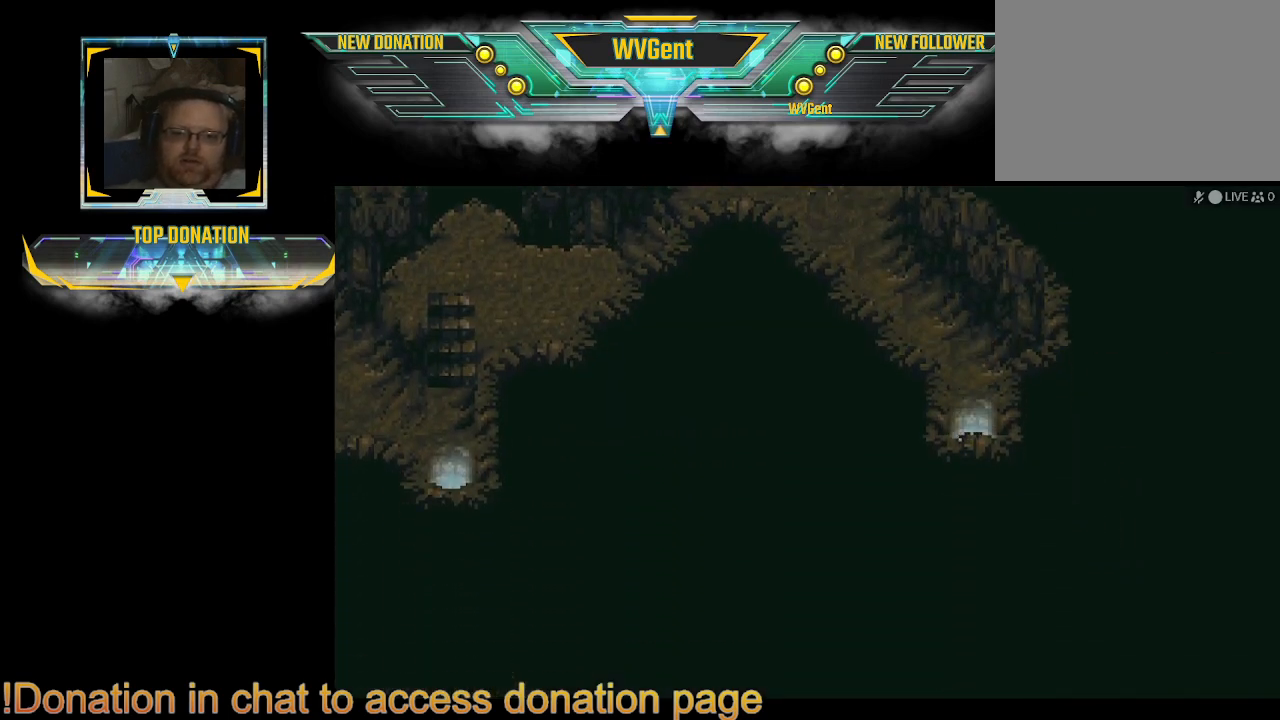
{"buttons": [], "left_stick": "center", "right_stick": "center", "events": [[333, "CIRCLE", "up"], [400, "left_stick", "right"], [467, "left_stick", "center"]]}
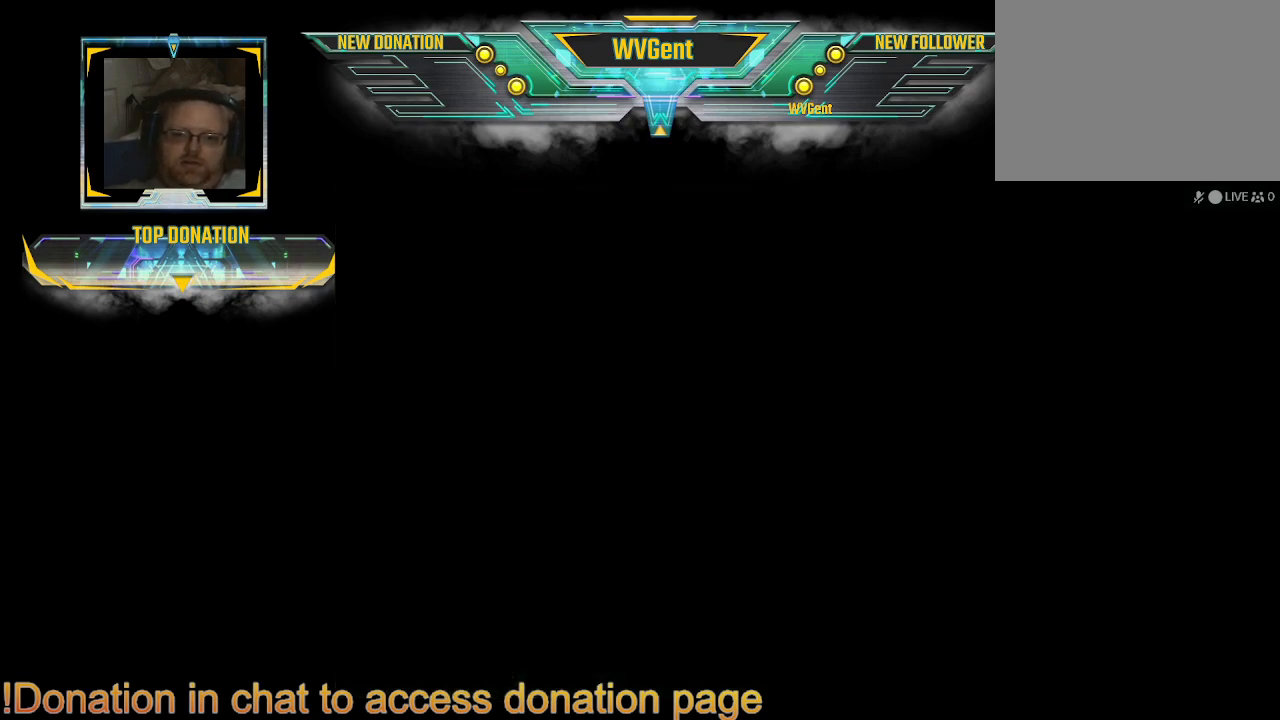
{"buttons": [], "left_stick": "center", "right_stick": "center", "events": []}
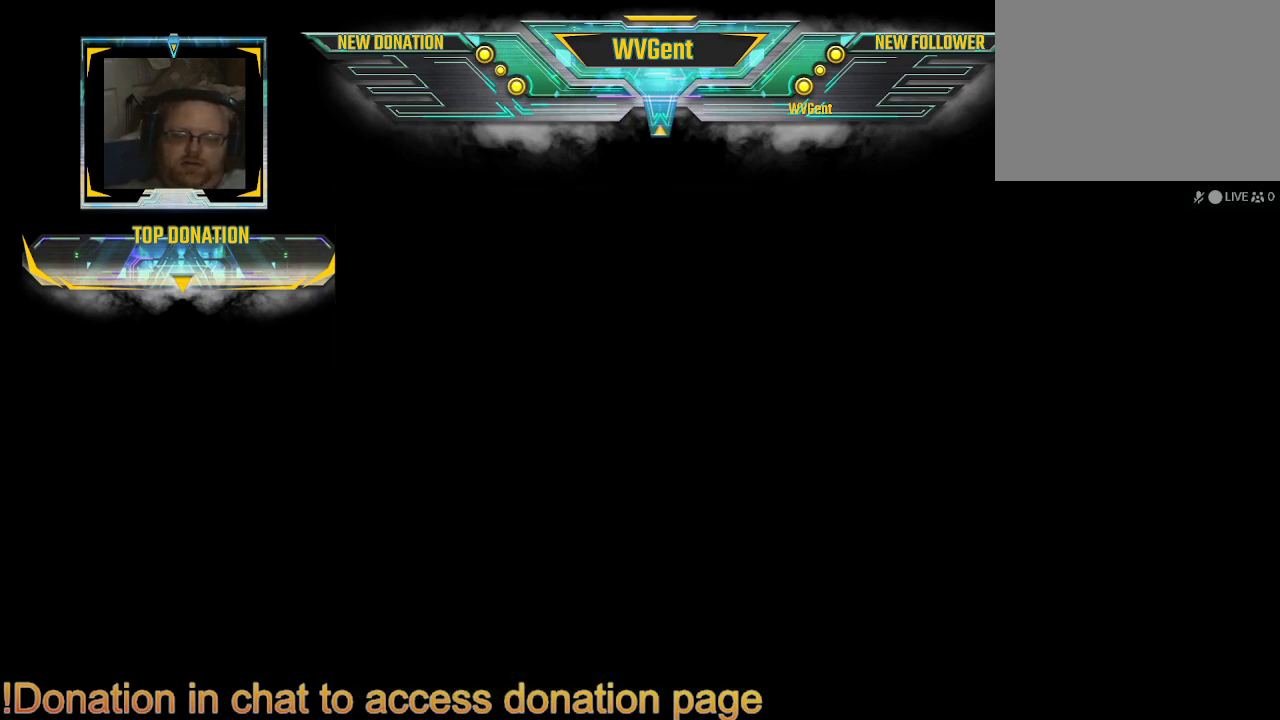
{"buttons": [], "left_stick": "center", "right_stick": "center", "events": []}
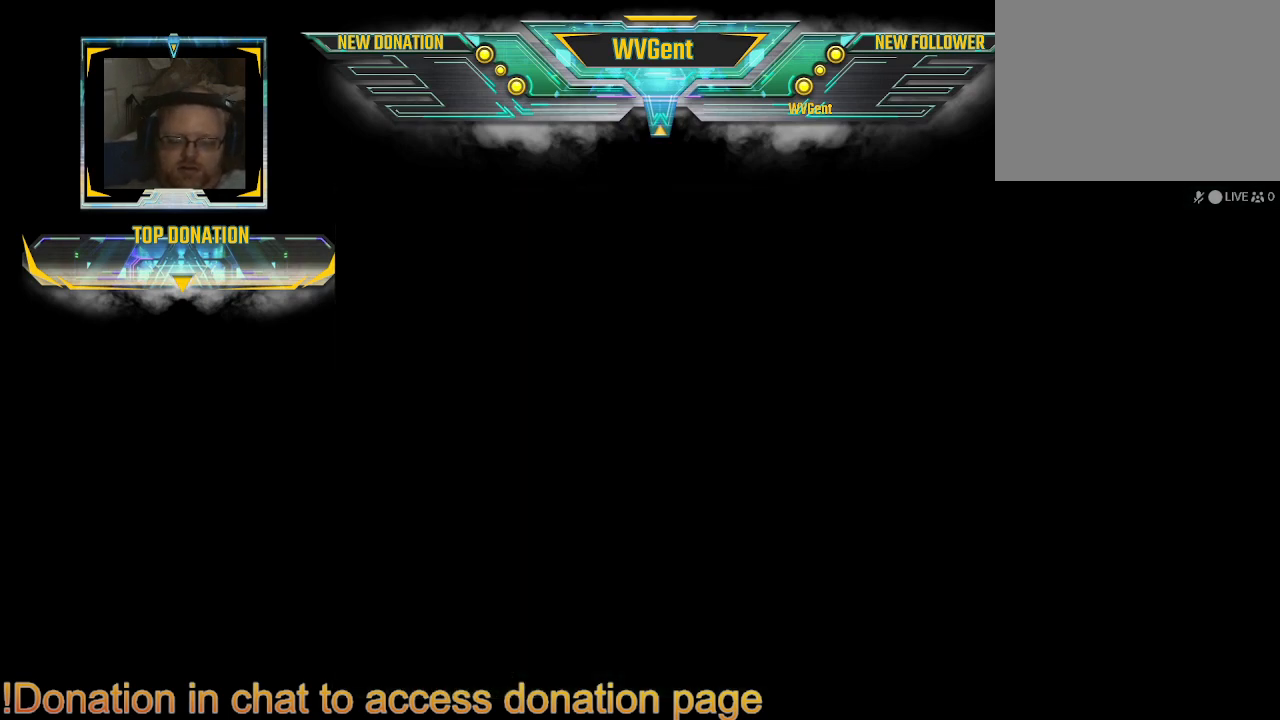
{"buttons": [], "left_stick": "center", "right_stick": "center", "events": []}
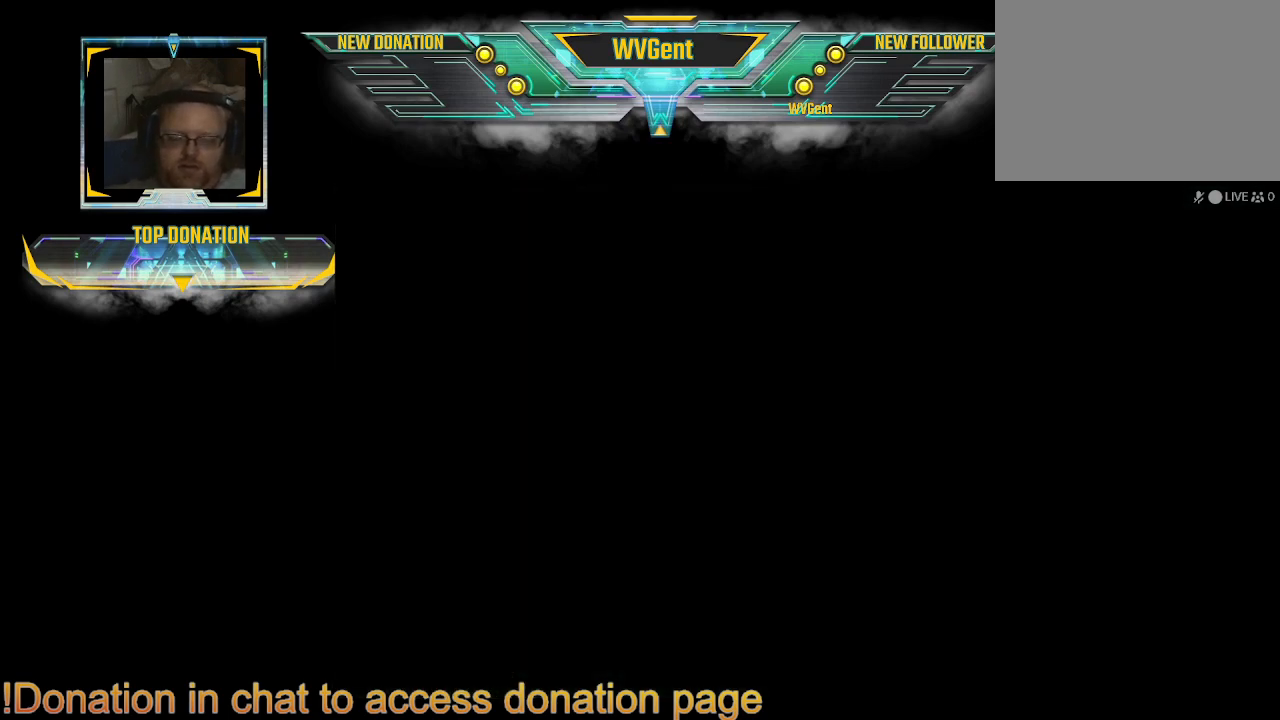
{"buttons": [], "left_stick": "center", "right_stick": "center", "events": []}
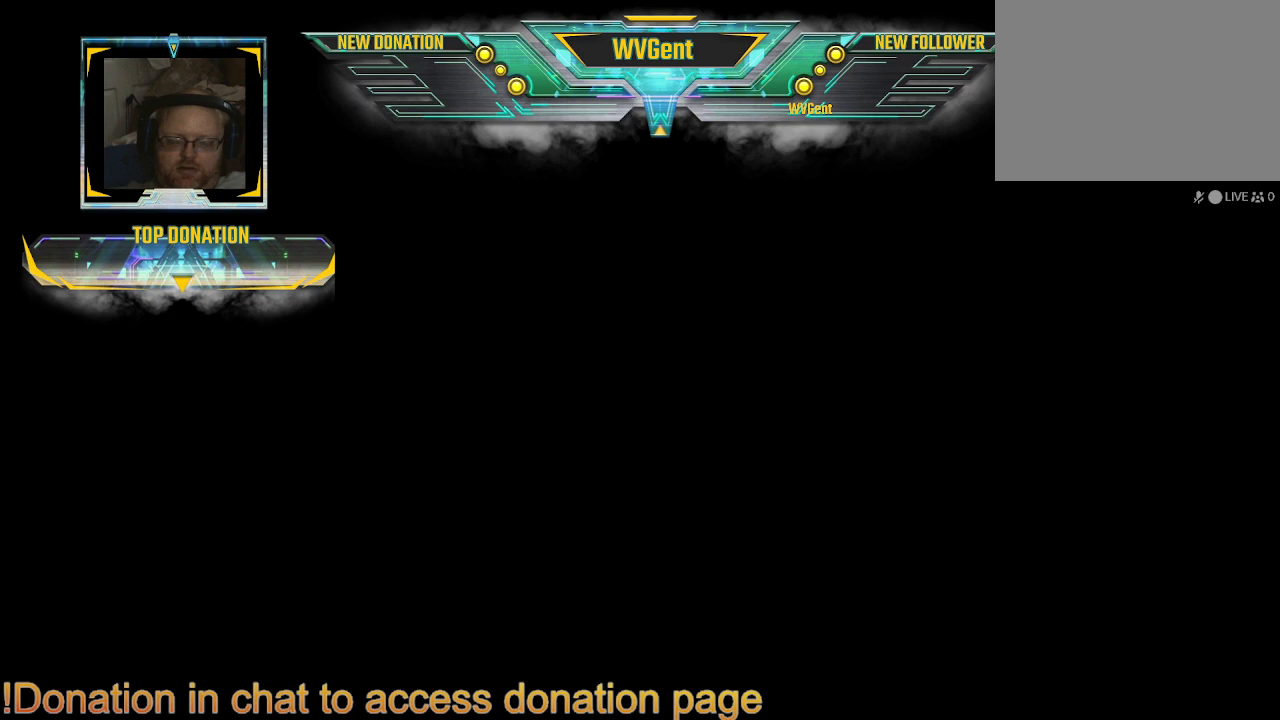
{"buttons": [], "left_stick": "center", "right_stick": "center", "events": []}
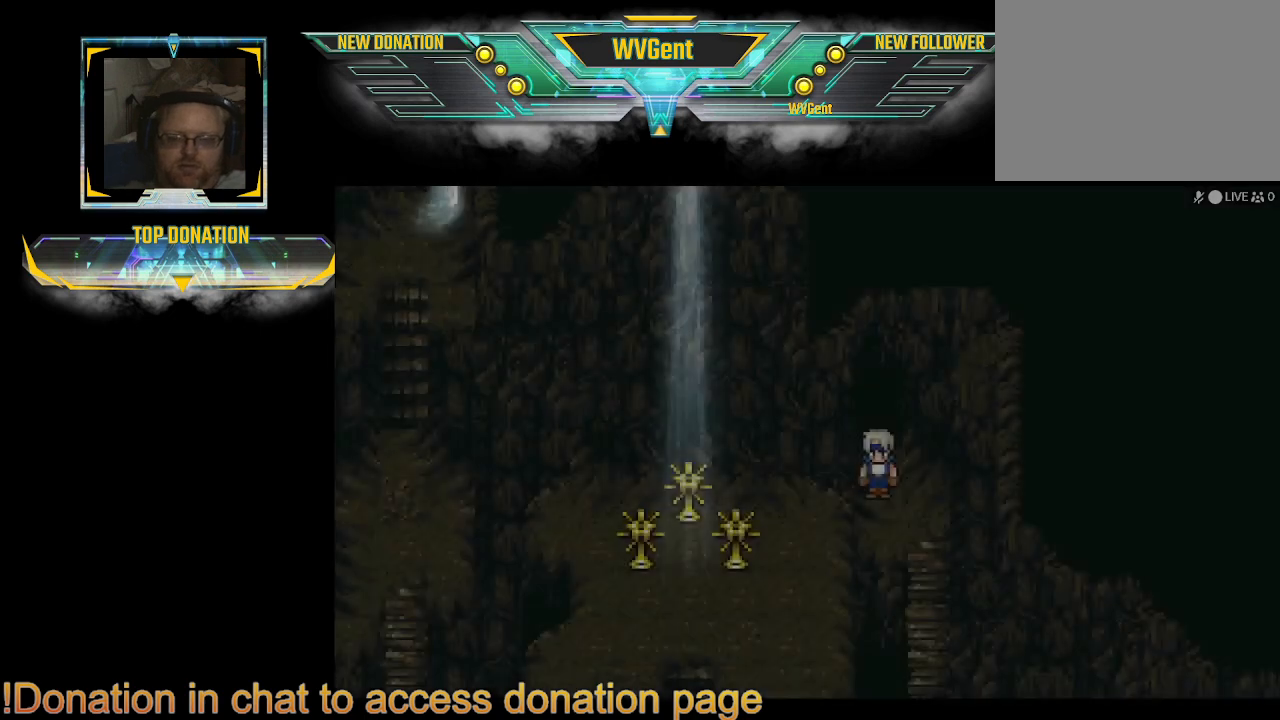
{"buttons": [], "left_stick": "center", "right_stick": "center", "events": []}
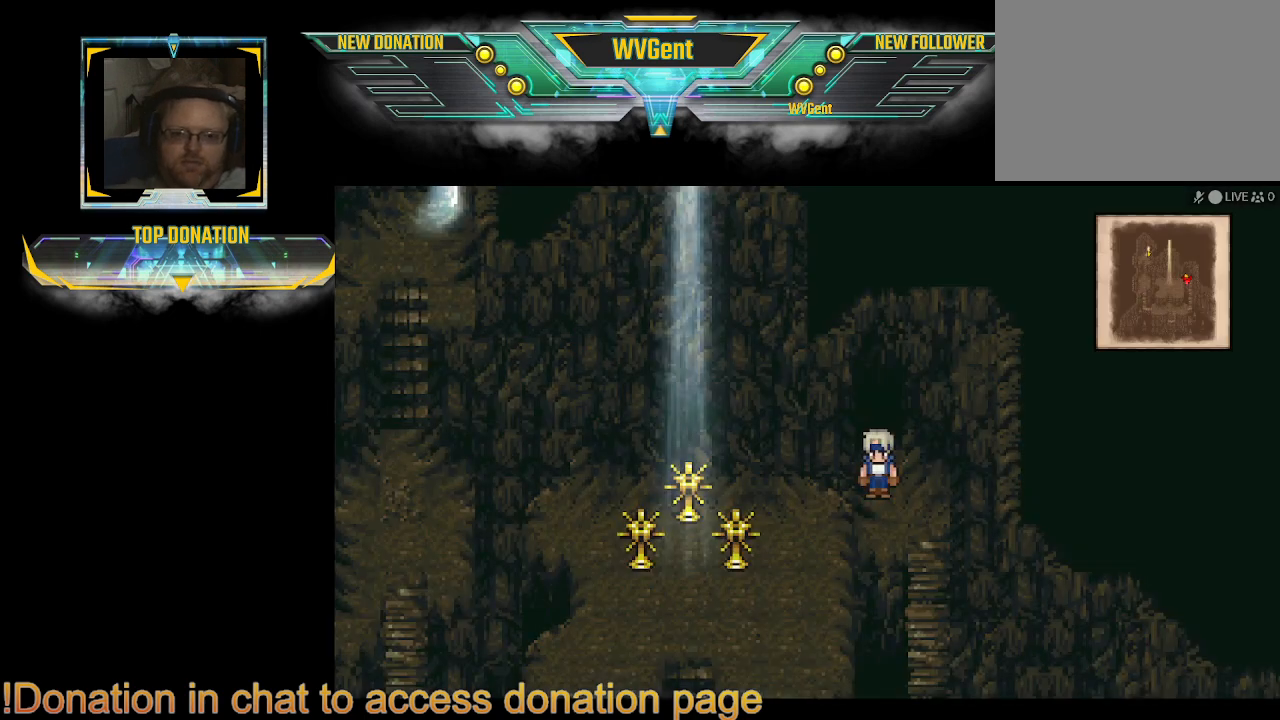
{"buttons": [], "left_stick": "center", "right_stick": "center", "events": []}
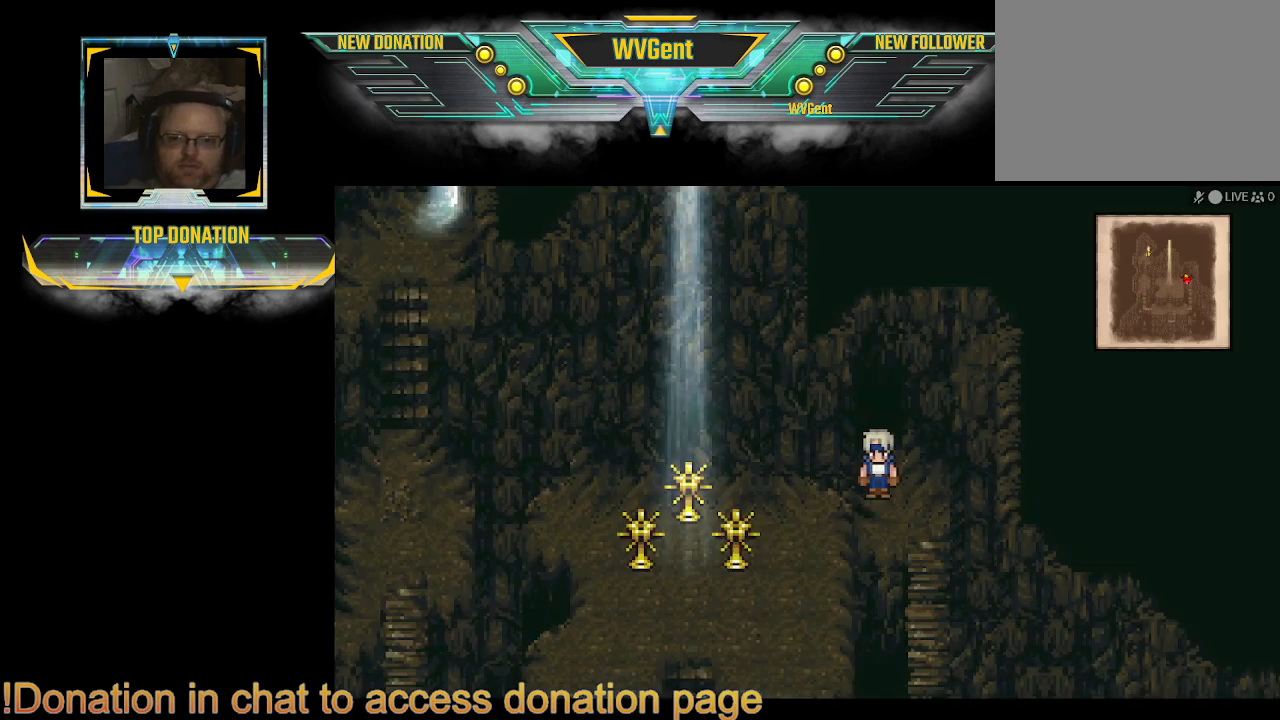
{"buttons": [], "left_stick": "center", "right_stick": "center", "events": [[67, "SQUARE", "down"], [233, "SQUARE", "up"]]}
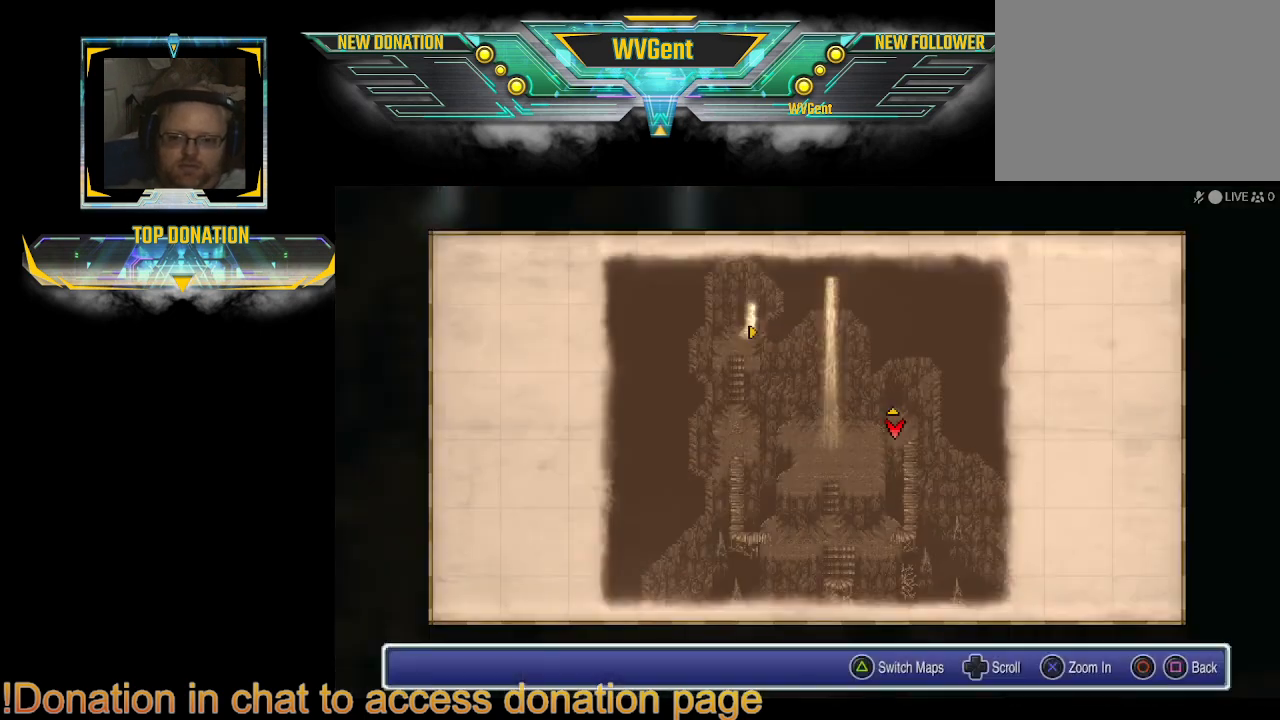
{"buttons": [], "left_stick": "center", "right_stick": "center", "events": []}
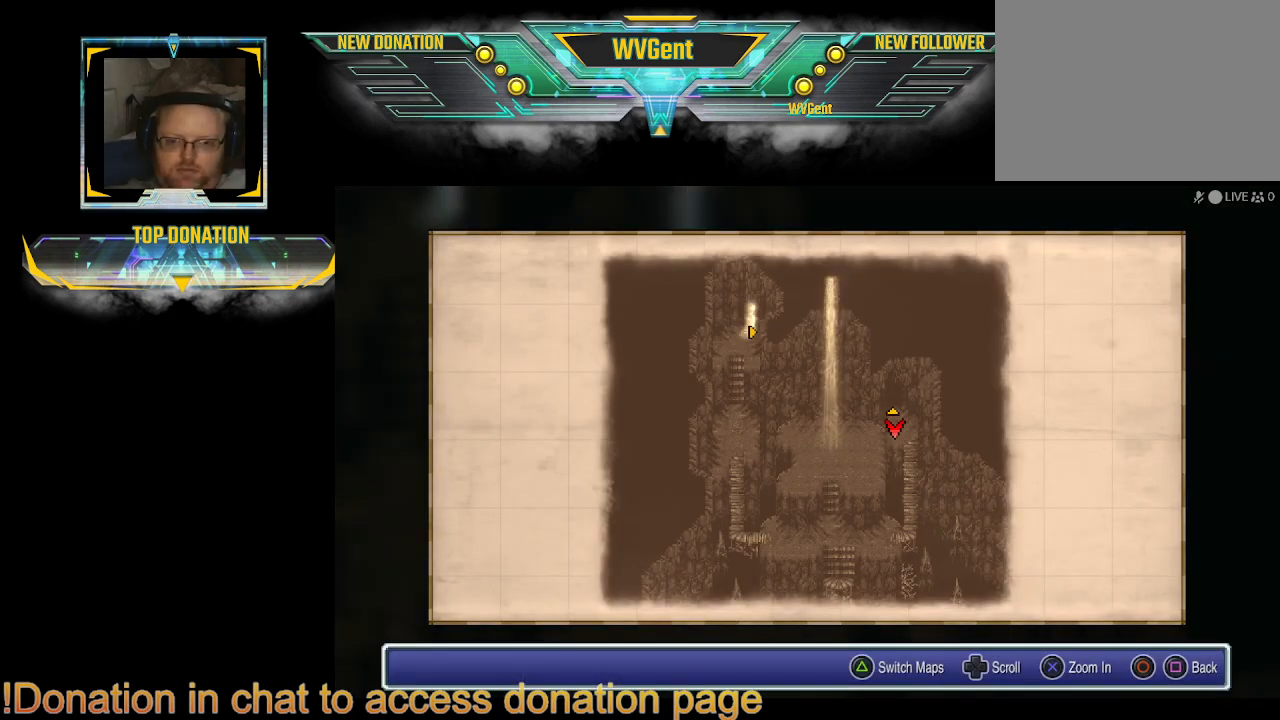
{"buttons": [], "left_stick": "center", "right_stick": "center", "events": []}
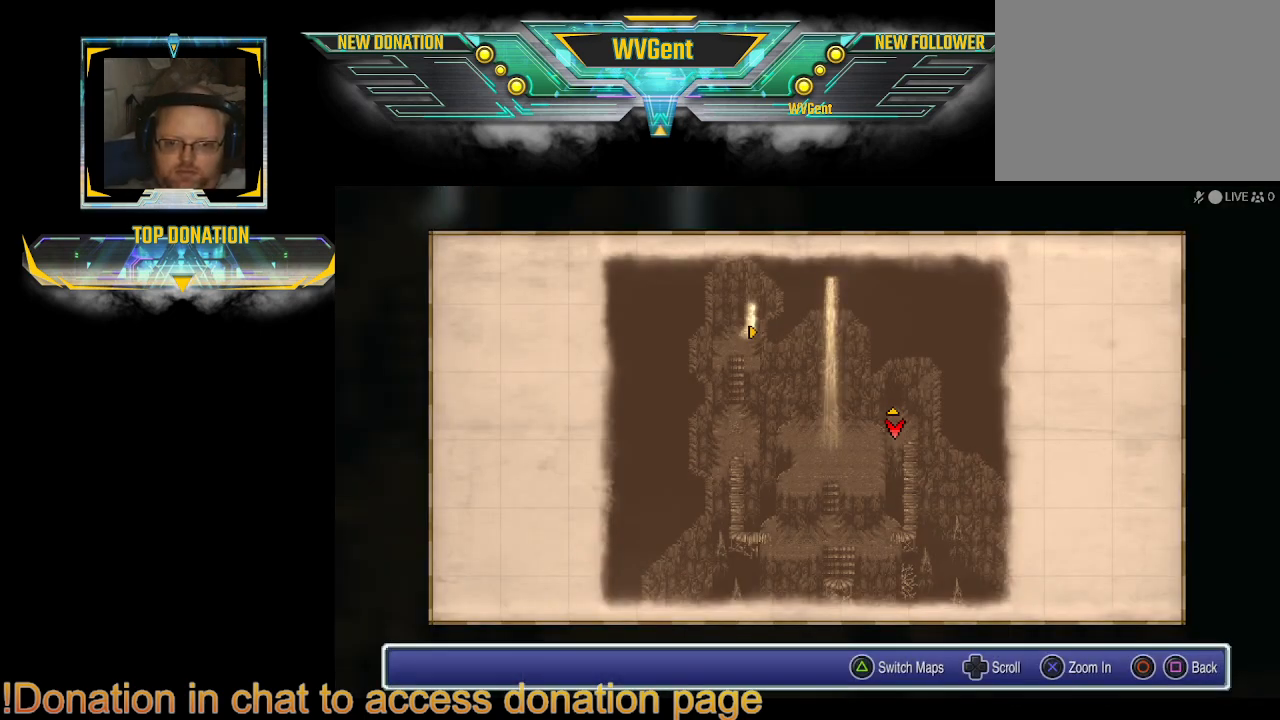
{"buttons": [], "left_stick": "up", "right_stick": "center", "events": [[333, "left_stick", "up"]]}
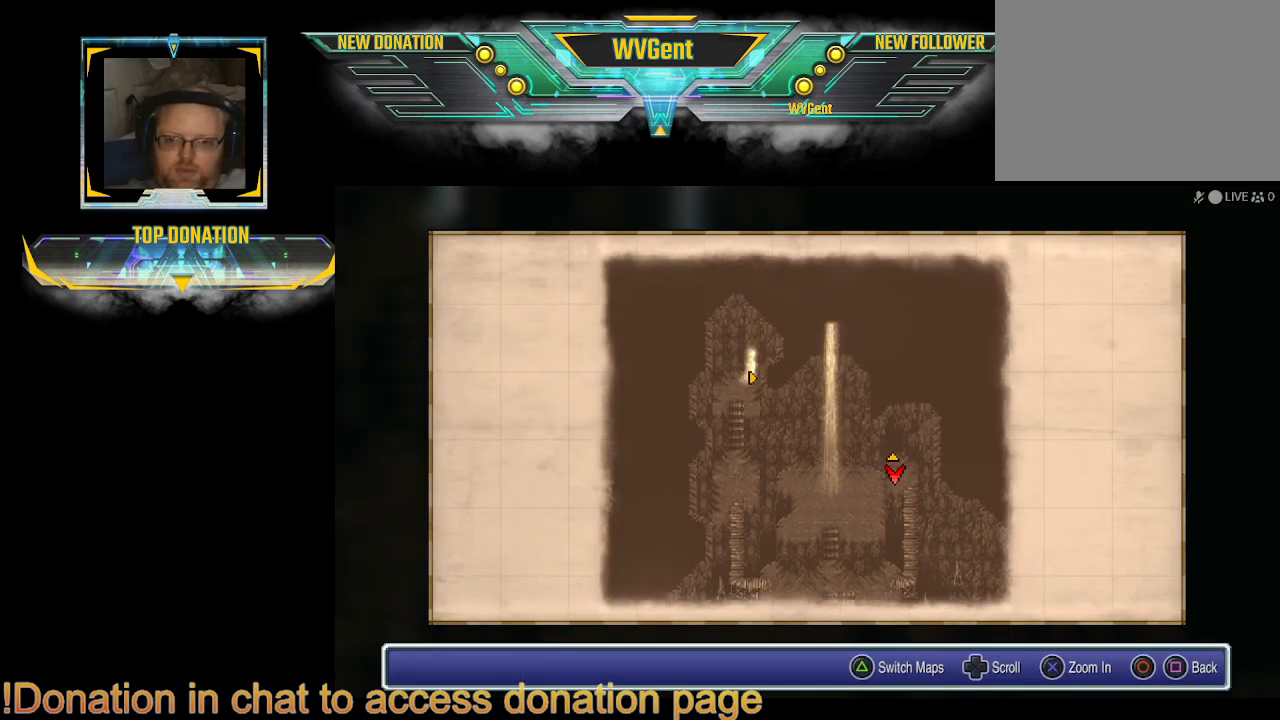
{"buttons": [], "left_stick": "down", "right_stick": "center", "events": [[67, "left_stick", "center"], [467, "left_stick", "down"]]}
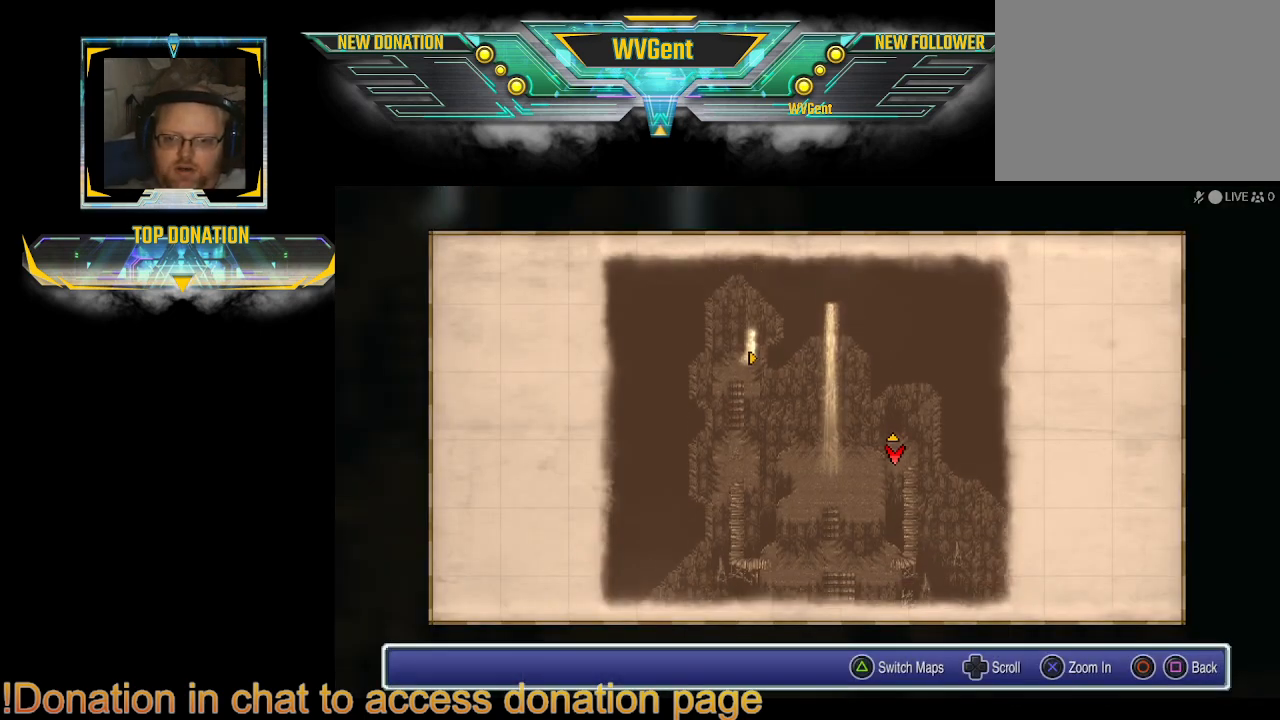
{"buttons": [], "left_stick": "center", "right_stick": "center", "events": [[433, "left_stick", "center"]]}
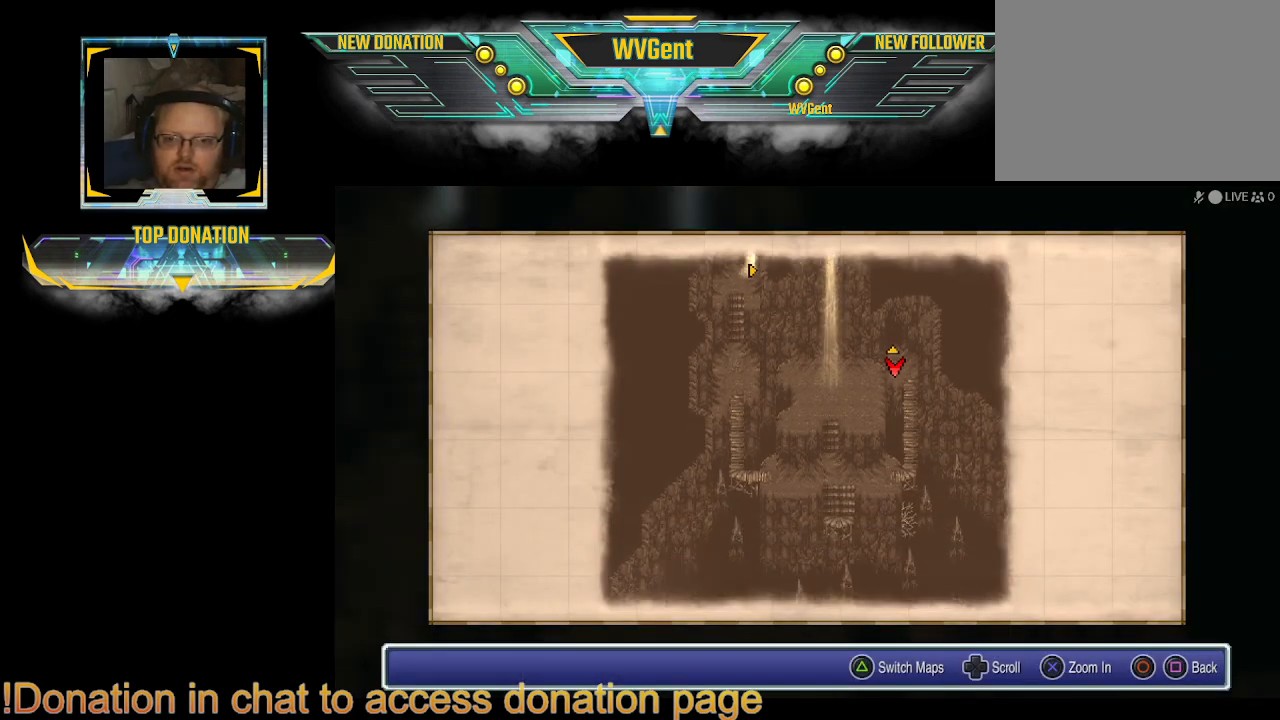
{"buttons": [], "left_stick": "down-right", "right_stick": "center", "events": [[500, "left_stick", "down-right"]]}
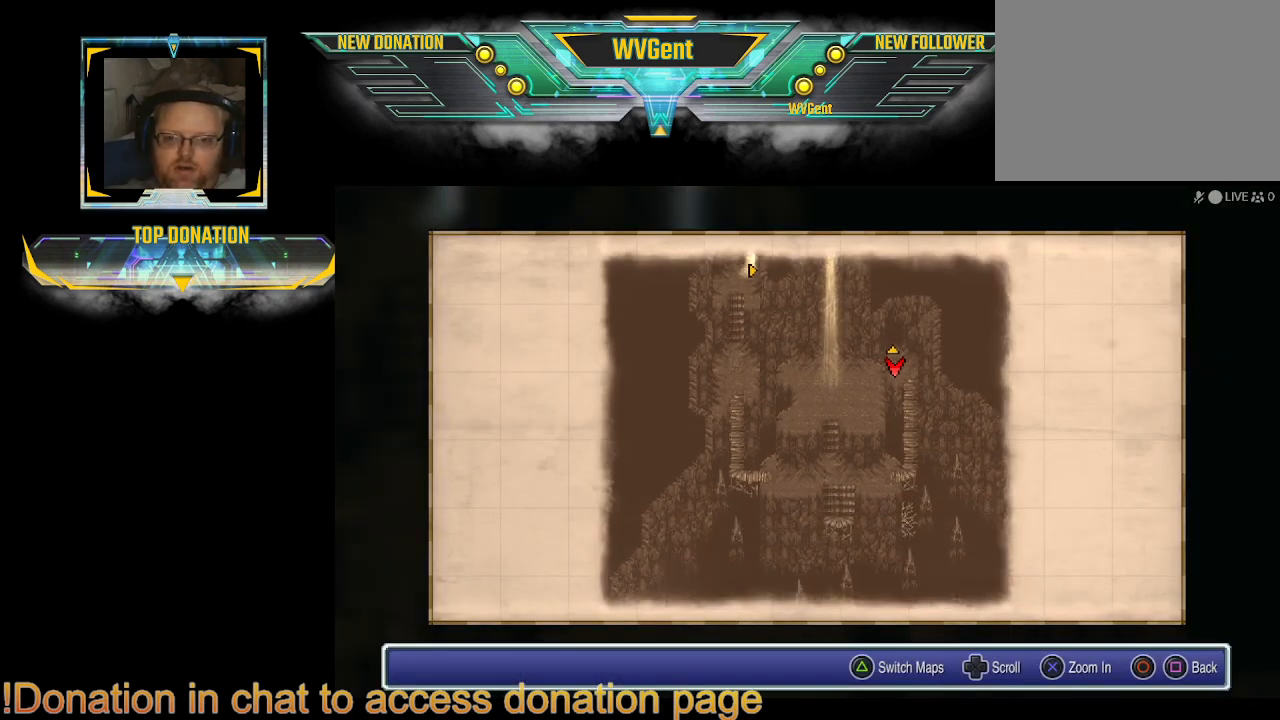
{"buttons": [], "left_stick": "center", "right_stick": "center", "events": [[100, "left_stick", "down"], [333, "left_stick", "center"]]}
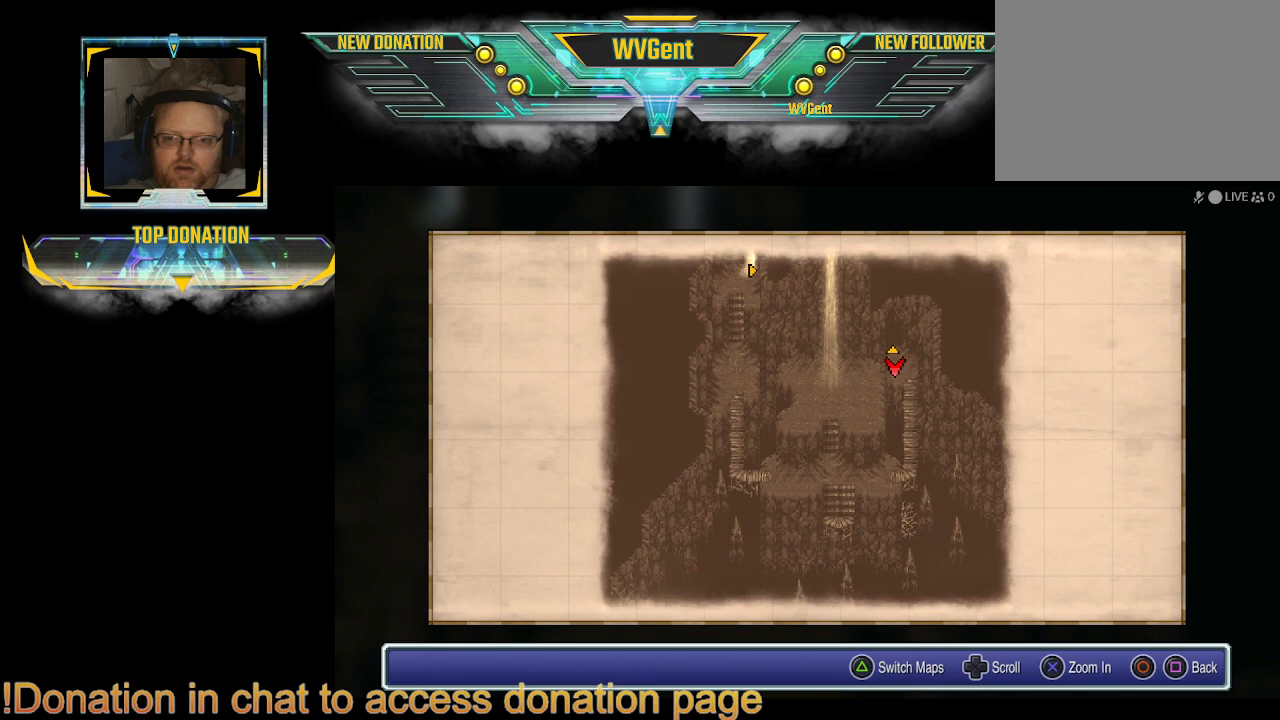
{"buttons": ["CIRCLE"], "left_stick": "center", "right_stick": "center", "events": [[500, "CIRCLE", "down"]]}
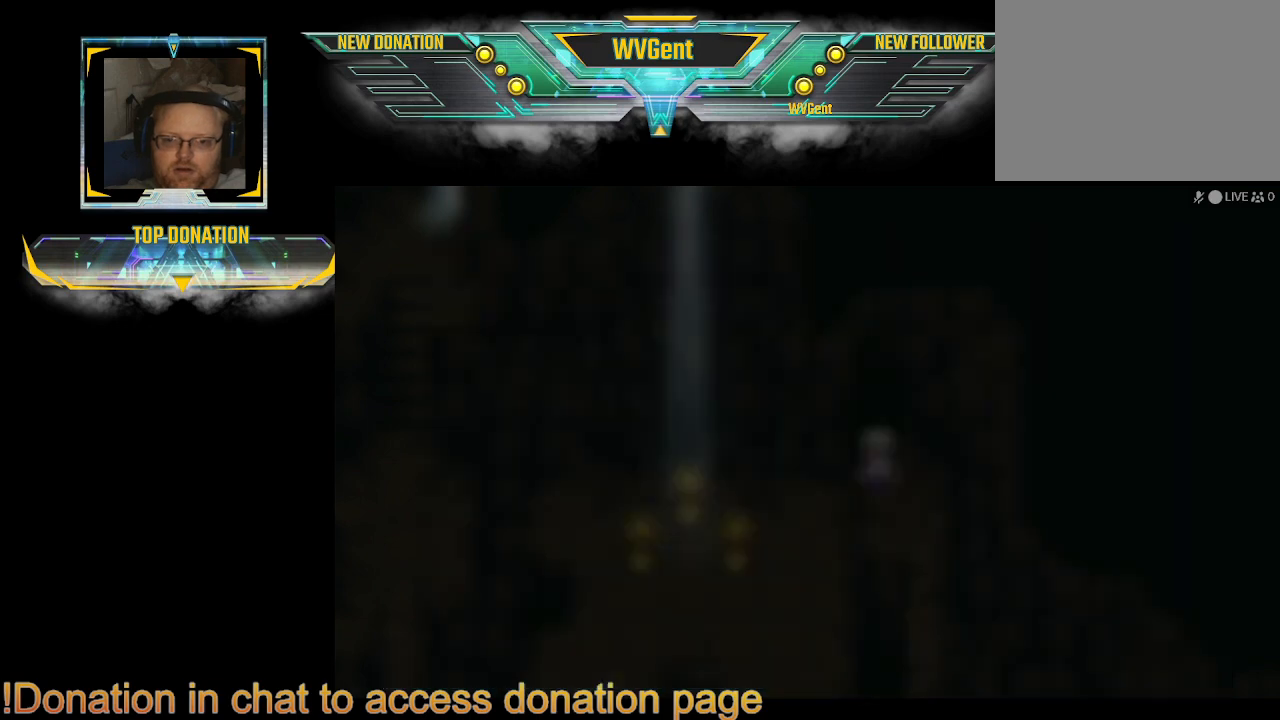
{"buttons": [], "left_stick": "center", "right_stick": "center", "events": [[133, "CIRCLE", "up"]]}
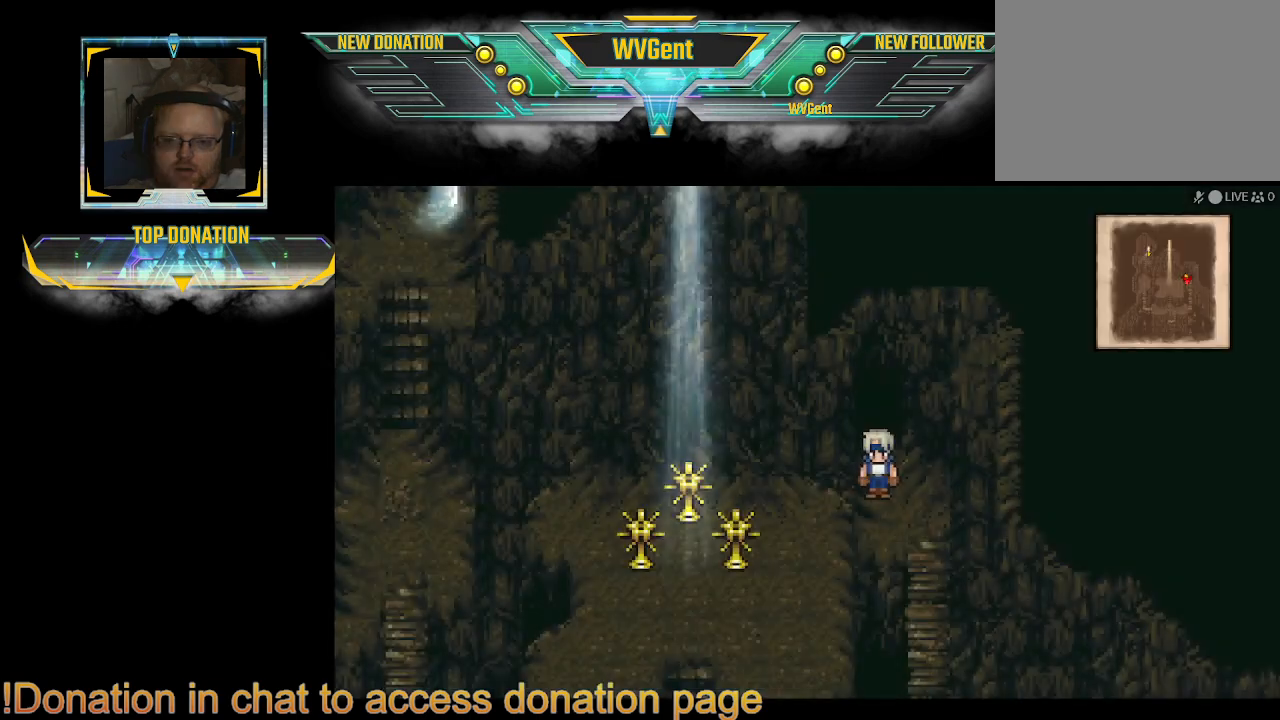
{"buttons": ["CIRCLE"], "left_stick": "down", "right_stick": "center", "events": [[433, "left_stick", "down"], [467, "CIRCLE", "down"]]}
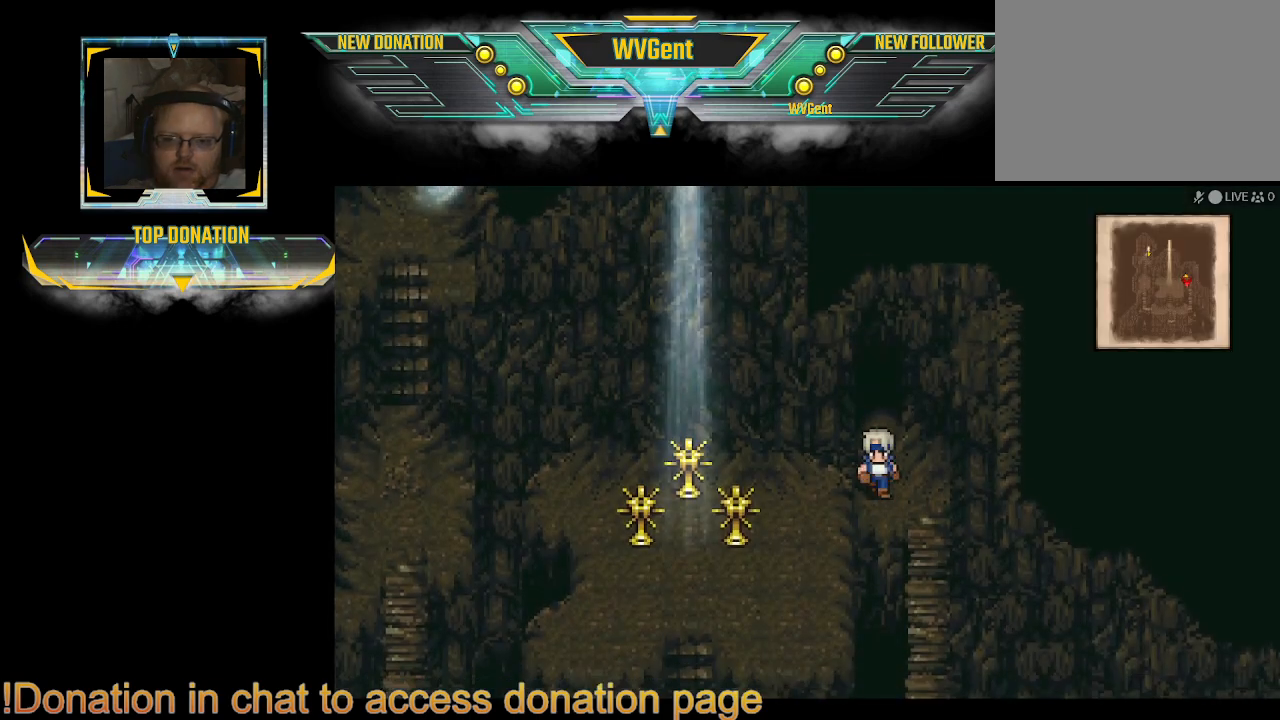
{"buttons": ["CIRCLE"], "left_stick": "down", "right_stick": "center", "events": [[200, "left_stick", "right"], [400, "left_stick", "down"]]}